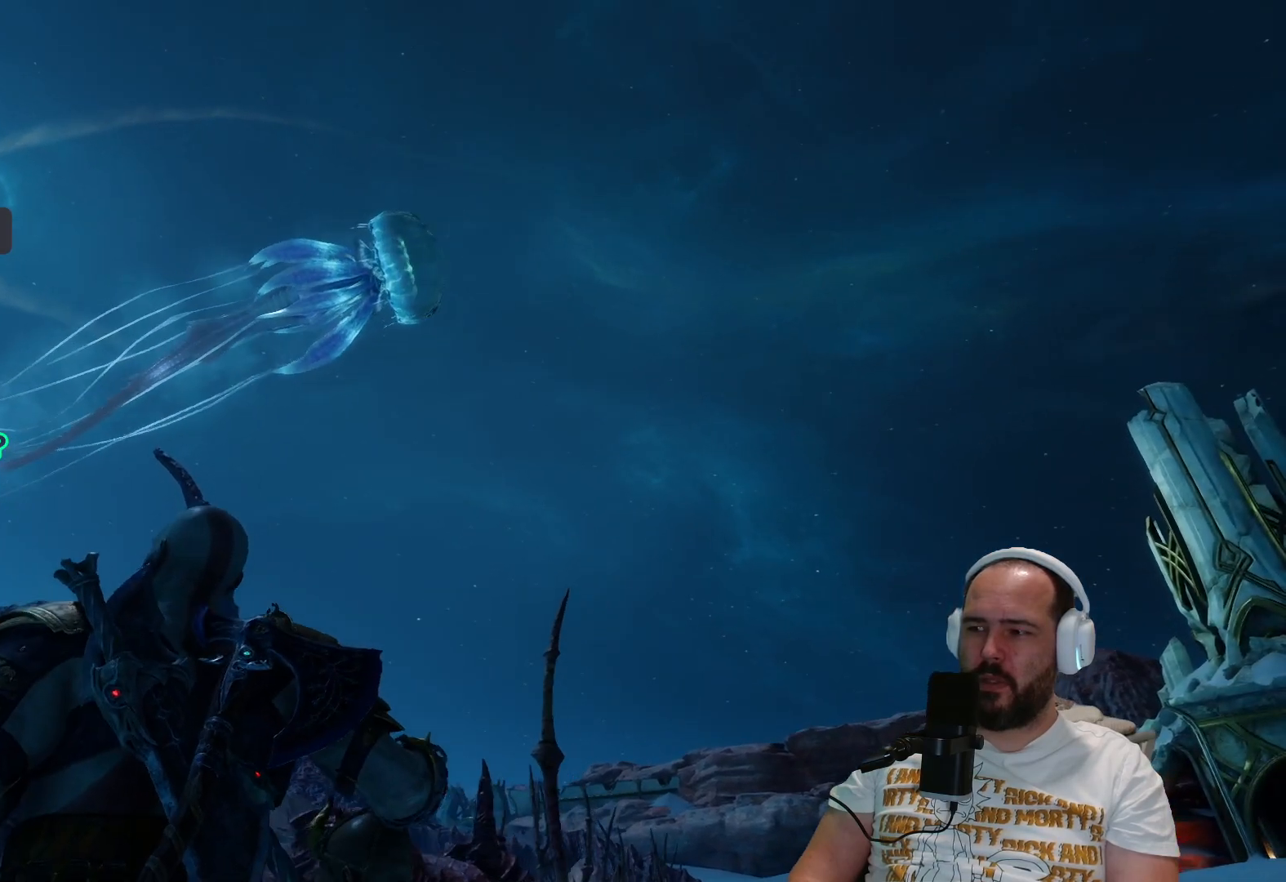
Gameplay with a controller (PlayStation layout); each line is a JSON object with the inputs held at the frame after it. "events" lists button and stick changes between this image and that frame as [ms after this image, input, new state], when the widget could be followed in between.
{"buttons": [], "left_stick": "center", "right_stick": "down-right", "events": [[67, "right_stick", "right"], [217, "left_stick", "center"], [433, "right_stick", "down-right"]]}
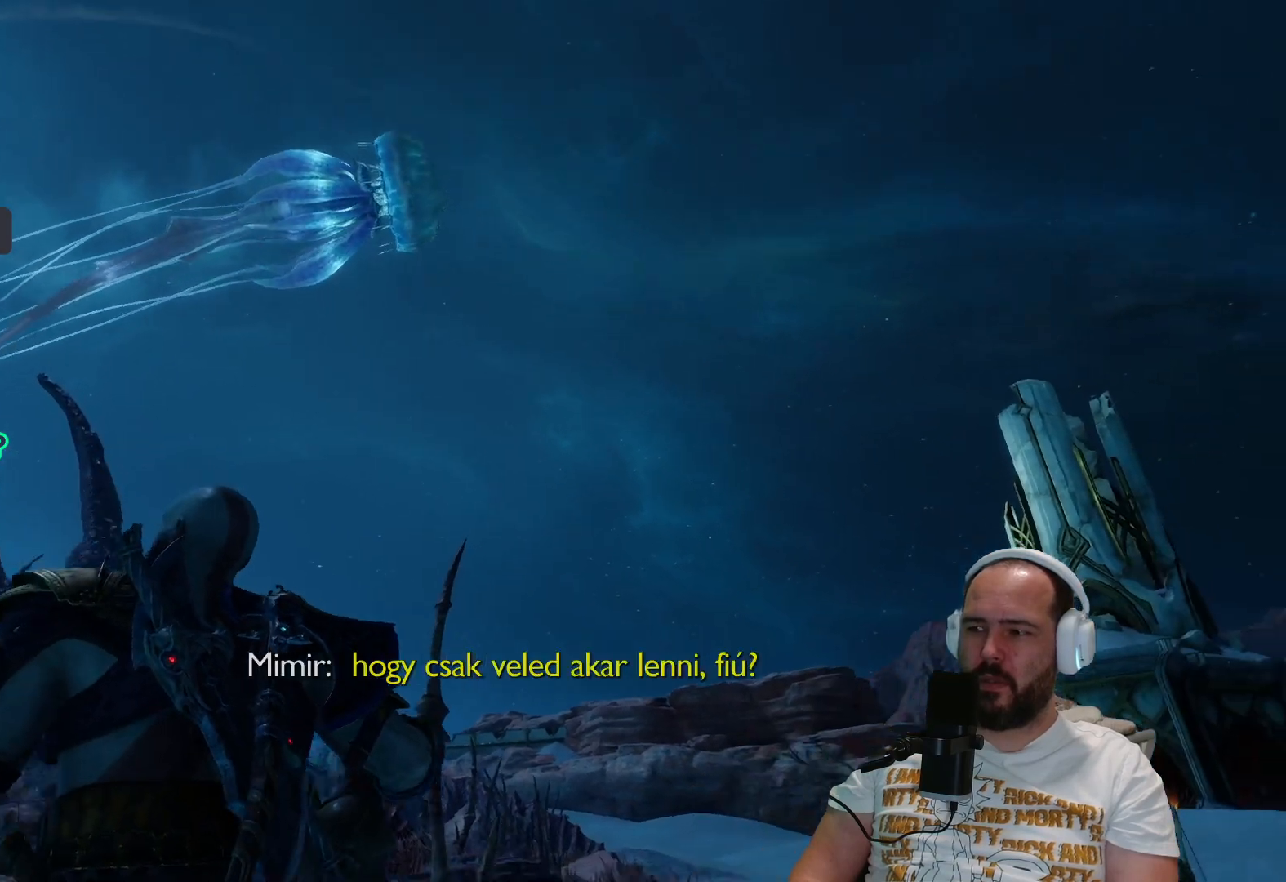
{"buttons": [], "left_stick": "center", "right_stick": "center", "events": [[367, "right_stick", "center"]]}
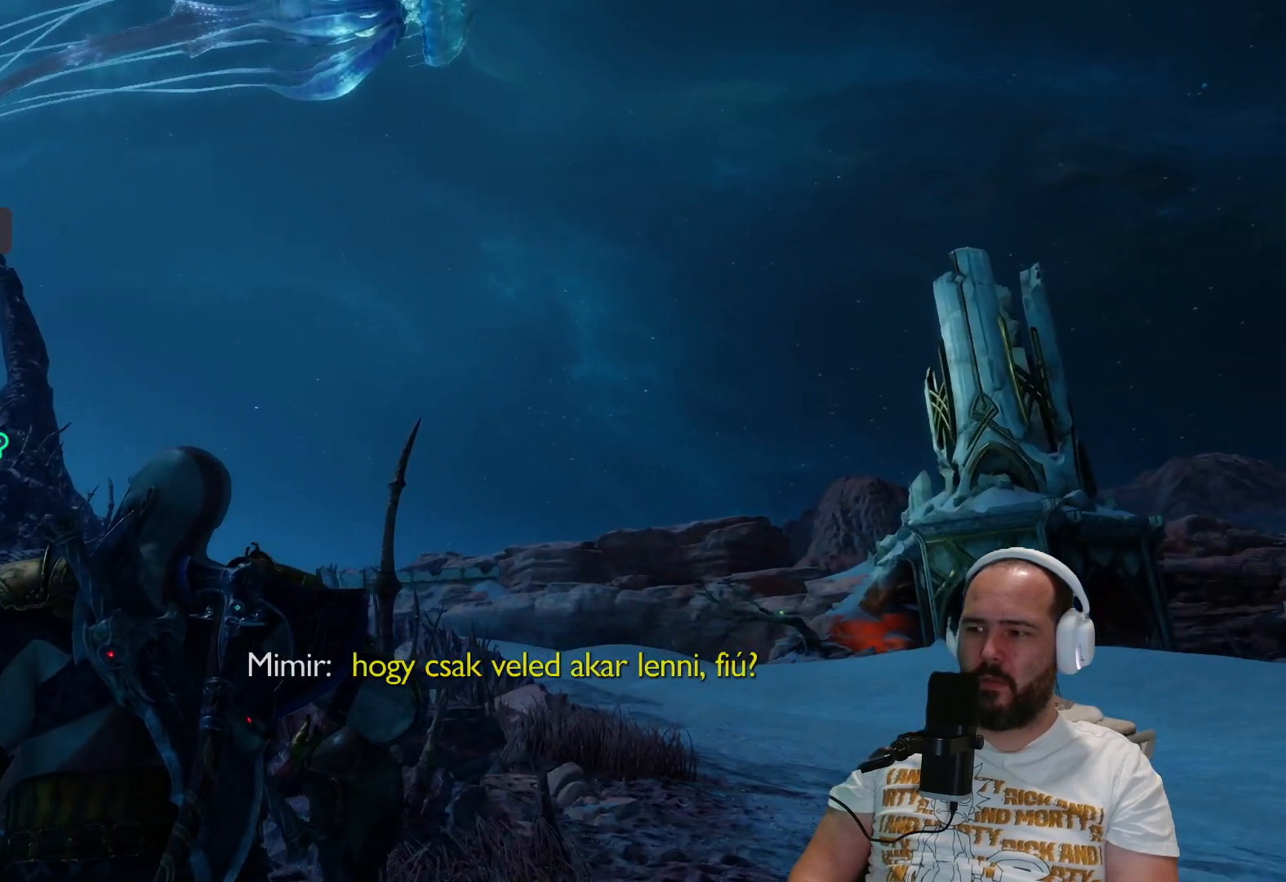
{"buttons": [], "left_stick": "center", "right_stick": "center", "events": [[50, "right_stick", "up"], [417, "right_stick", "center"]]}
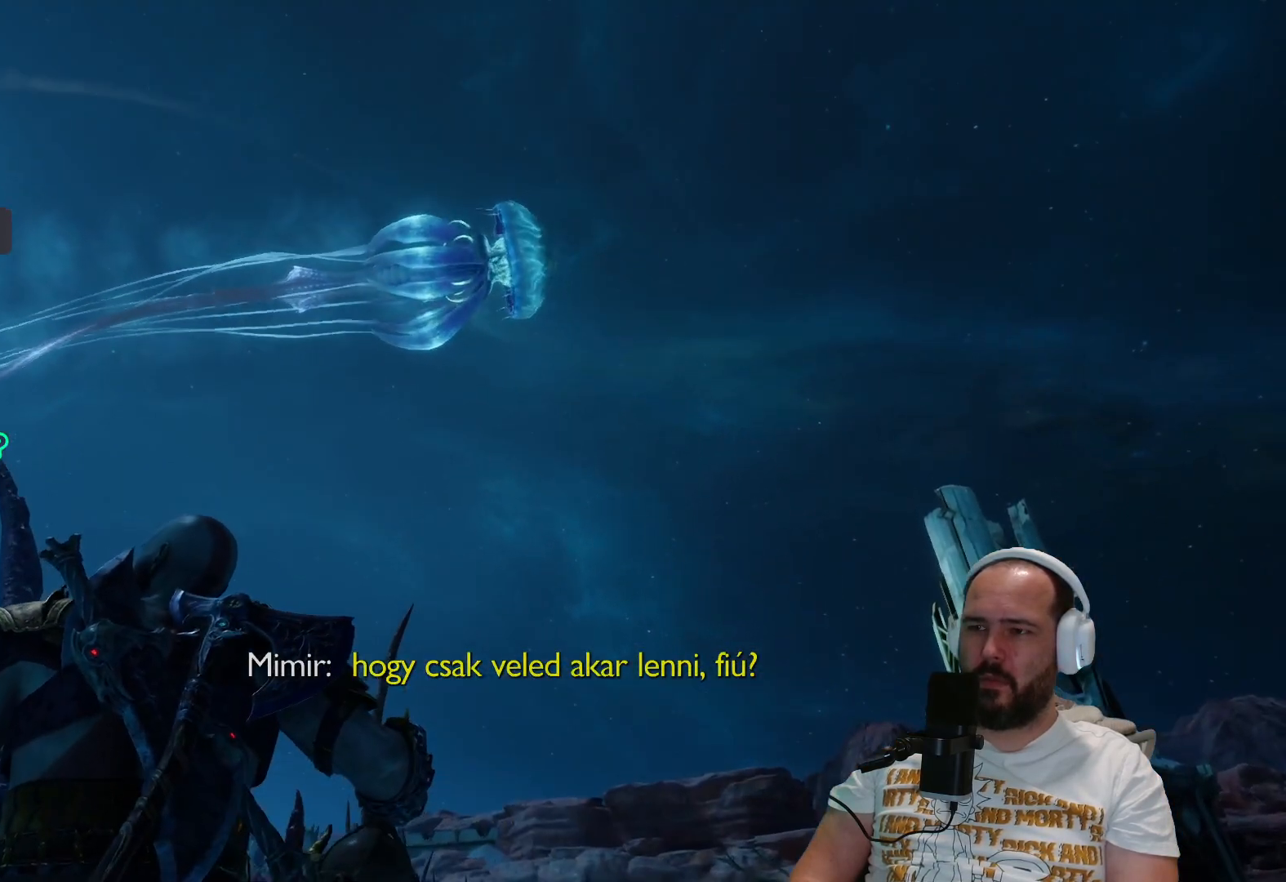
{"buttons": [], "left_stick": "center", "right_stick": "center", "events": []}
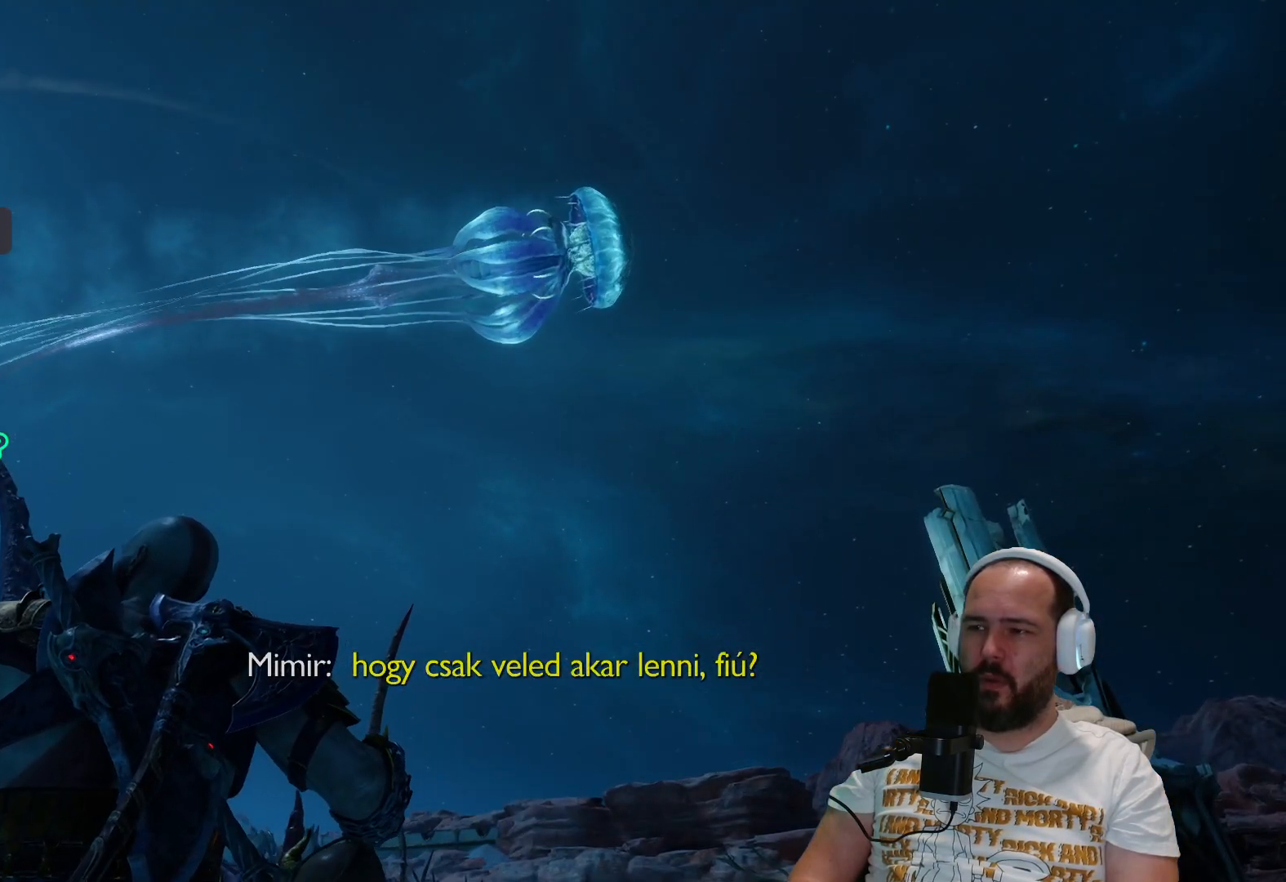
{"buttons": [], "left_stick": "center", "right_stick": "center", "events": []}
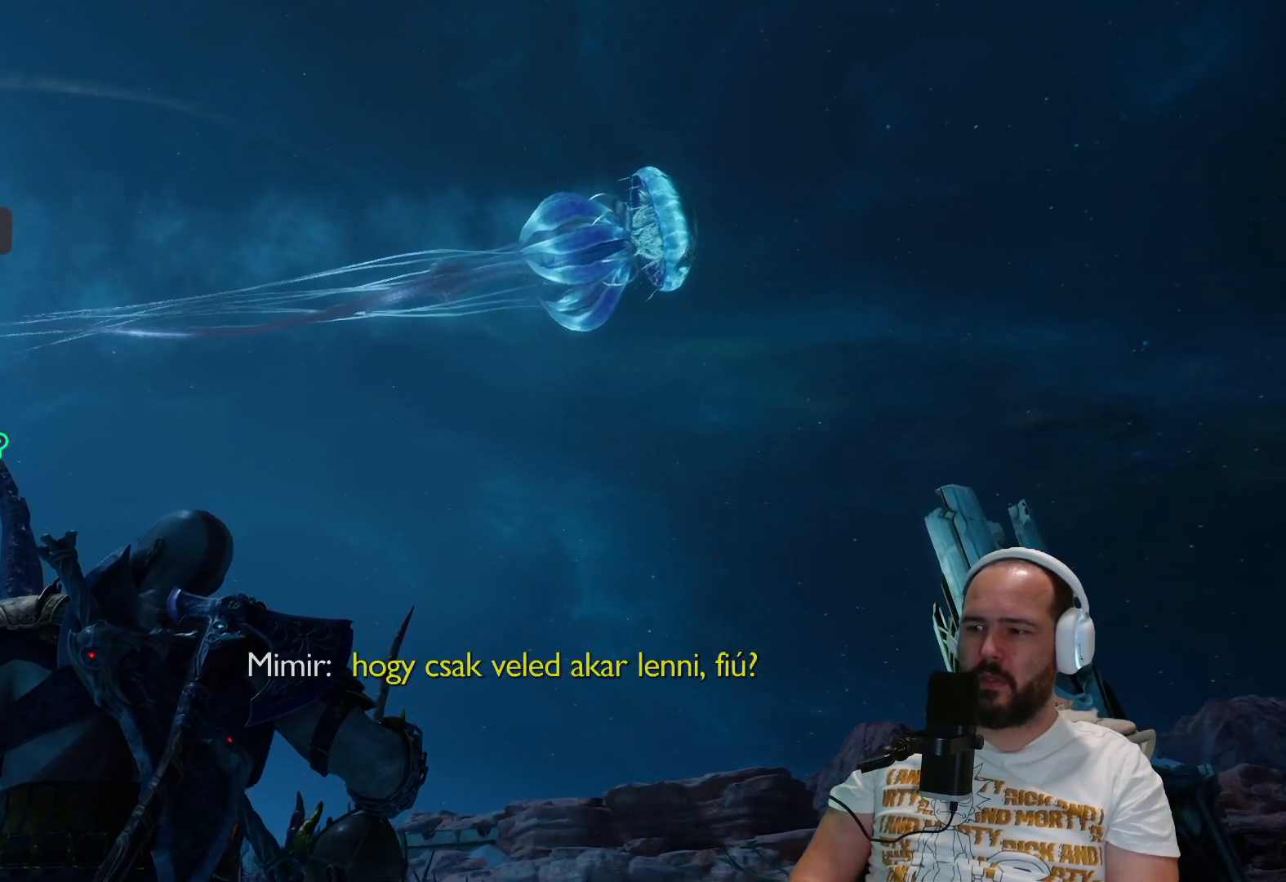
{"buttons": [], "left_stick": "center", "right_stick": "center", "events": []}
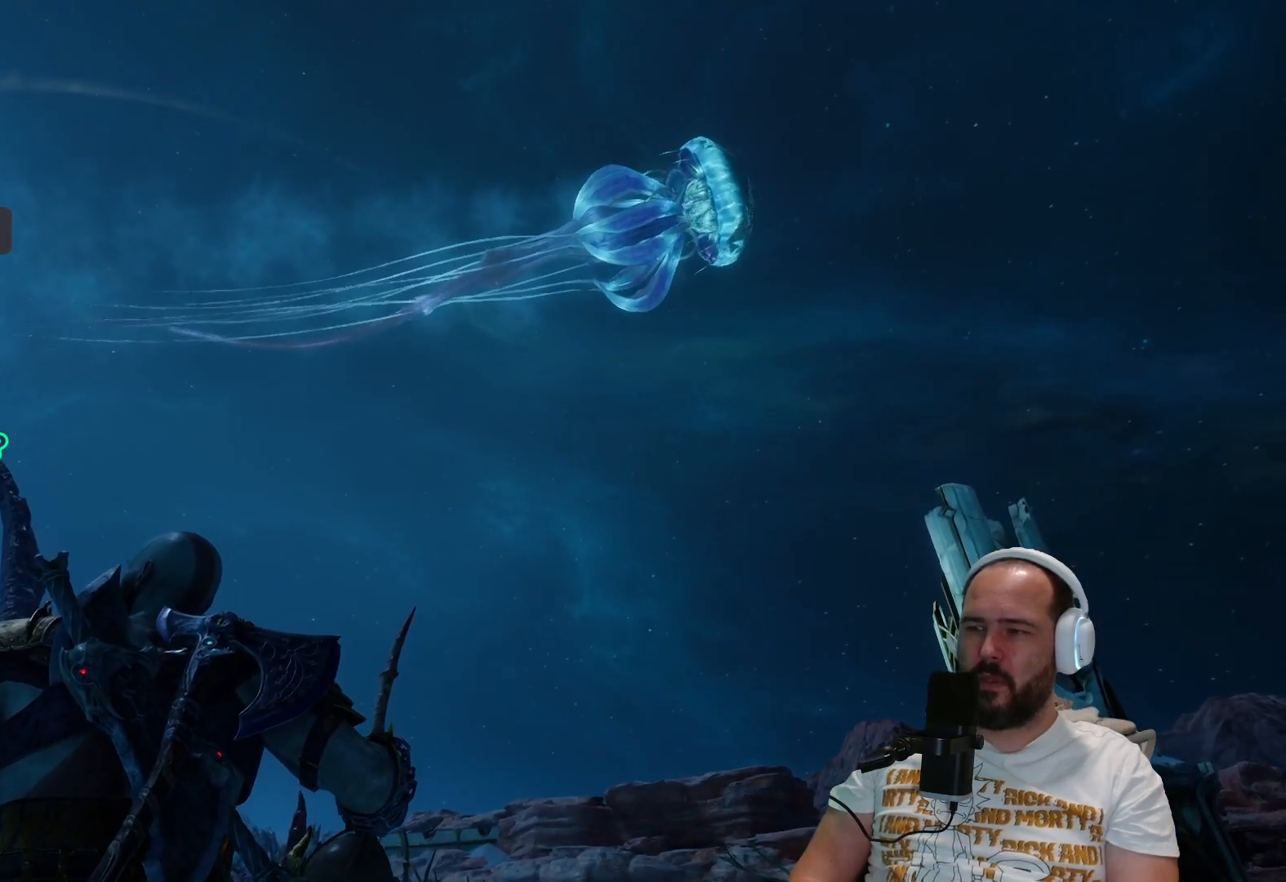
{"buttons": [], "left_stick": "center", "right_stick": "center", "events": []}
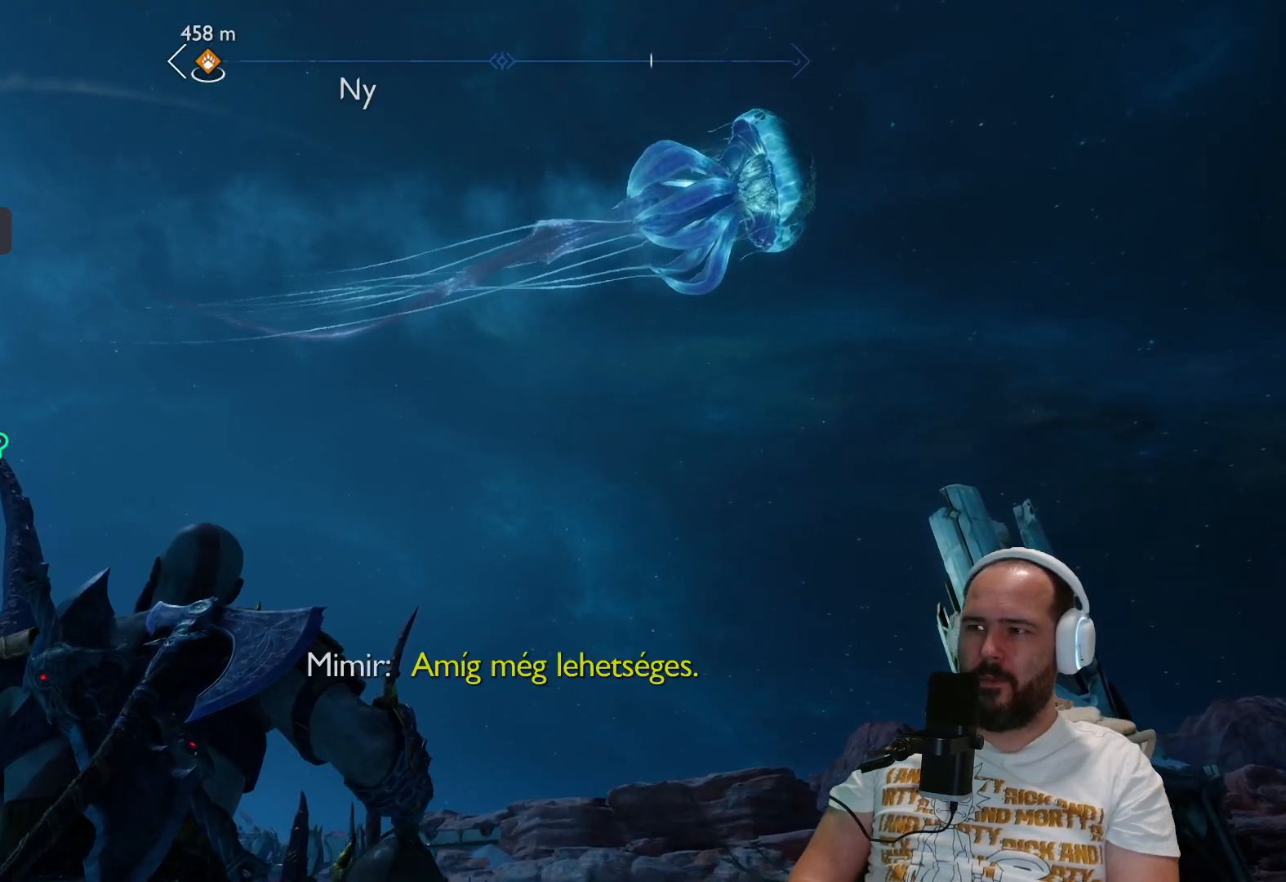
{"buttons": [], "left_stick": "center", "right_stick": "right", "events": [[233, "right_stick", "right"]]}
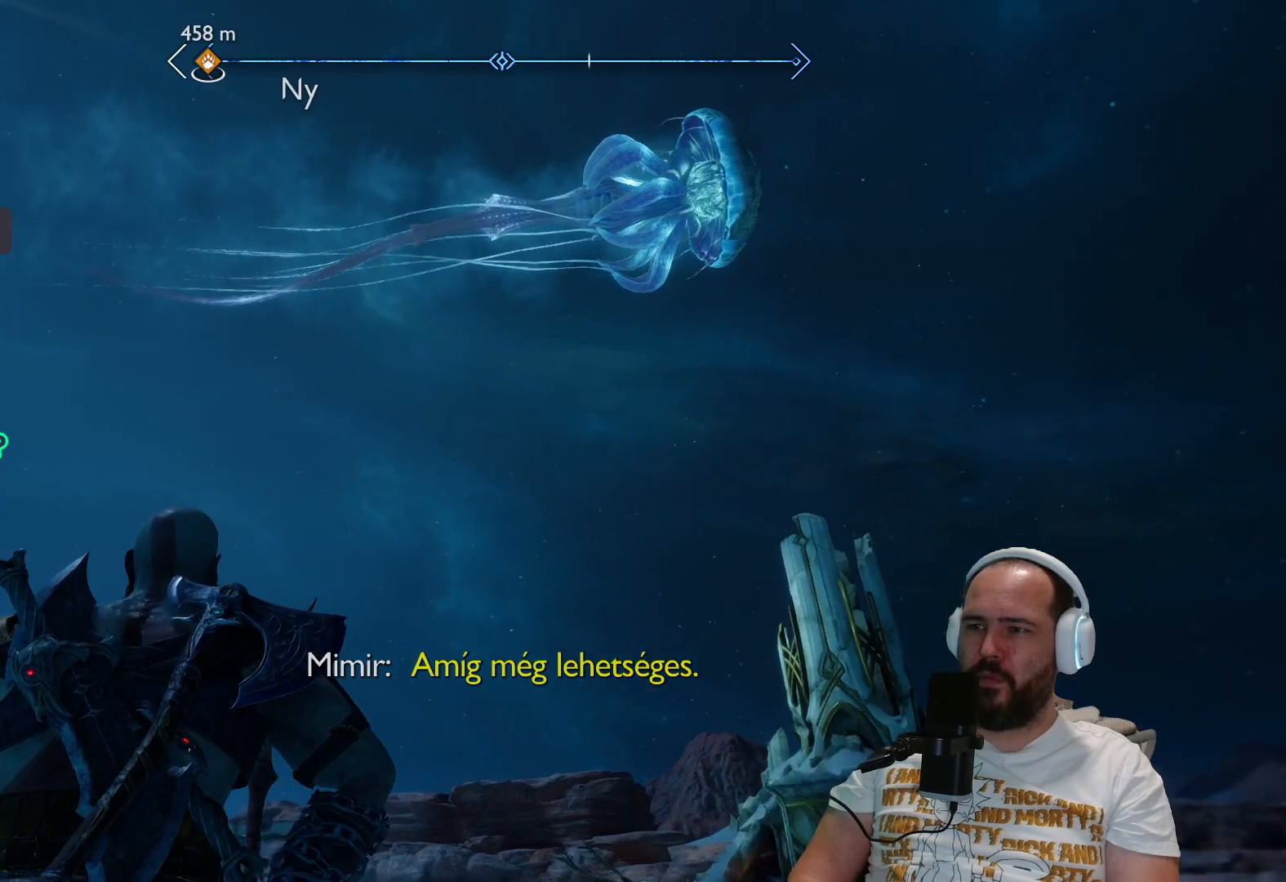
{"buttons": [], "left_stick": "center", "right_stick": "right", "events": []}
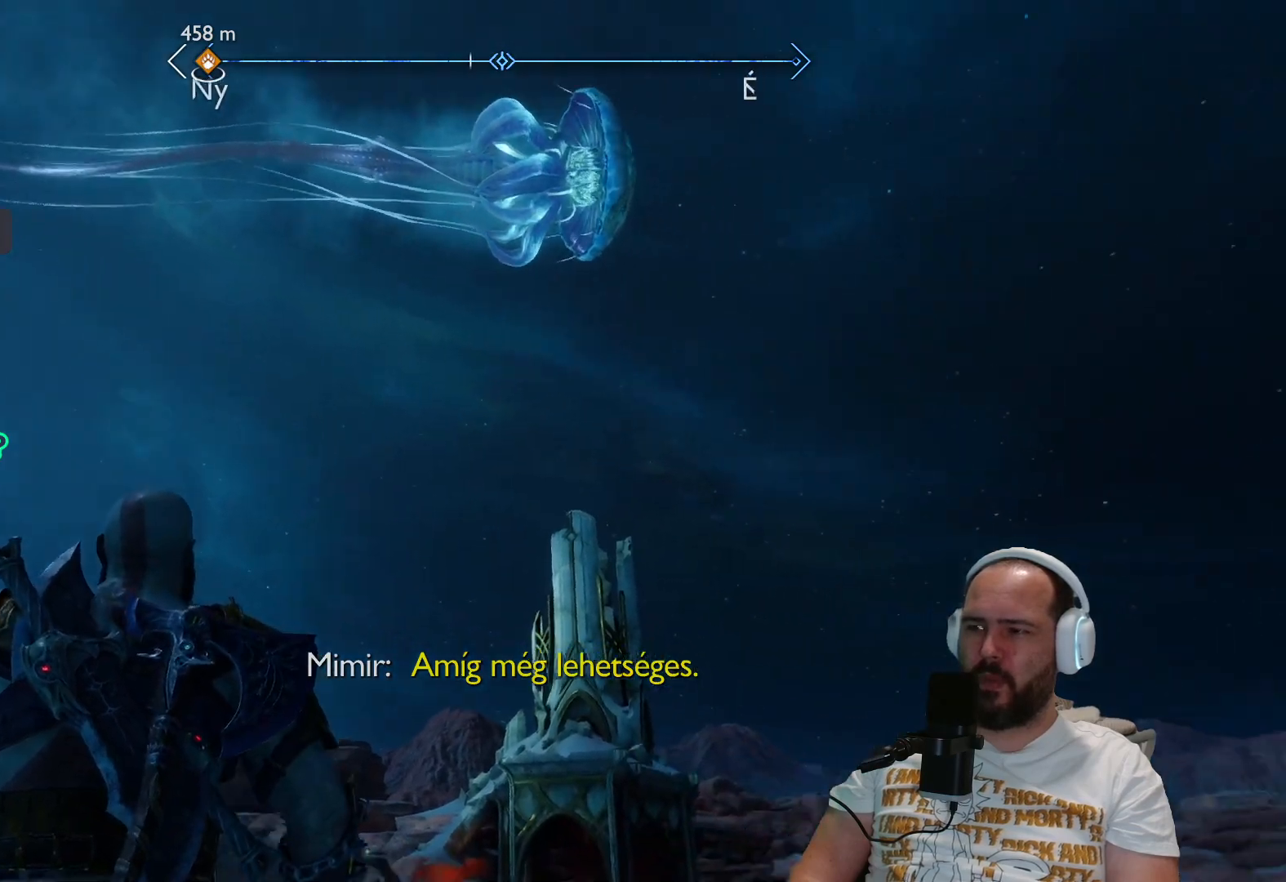
{"buttons": [], "left_stick": "down-right", "right_stick": "center", "events": [[83, "R1", "down"], [83, "right_stick", "up-right"], [117, "left_stick", "down-right"], [183, "right_stick", "up"], [200, "R1", "up"], [333, "right_stick", "center"]]}
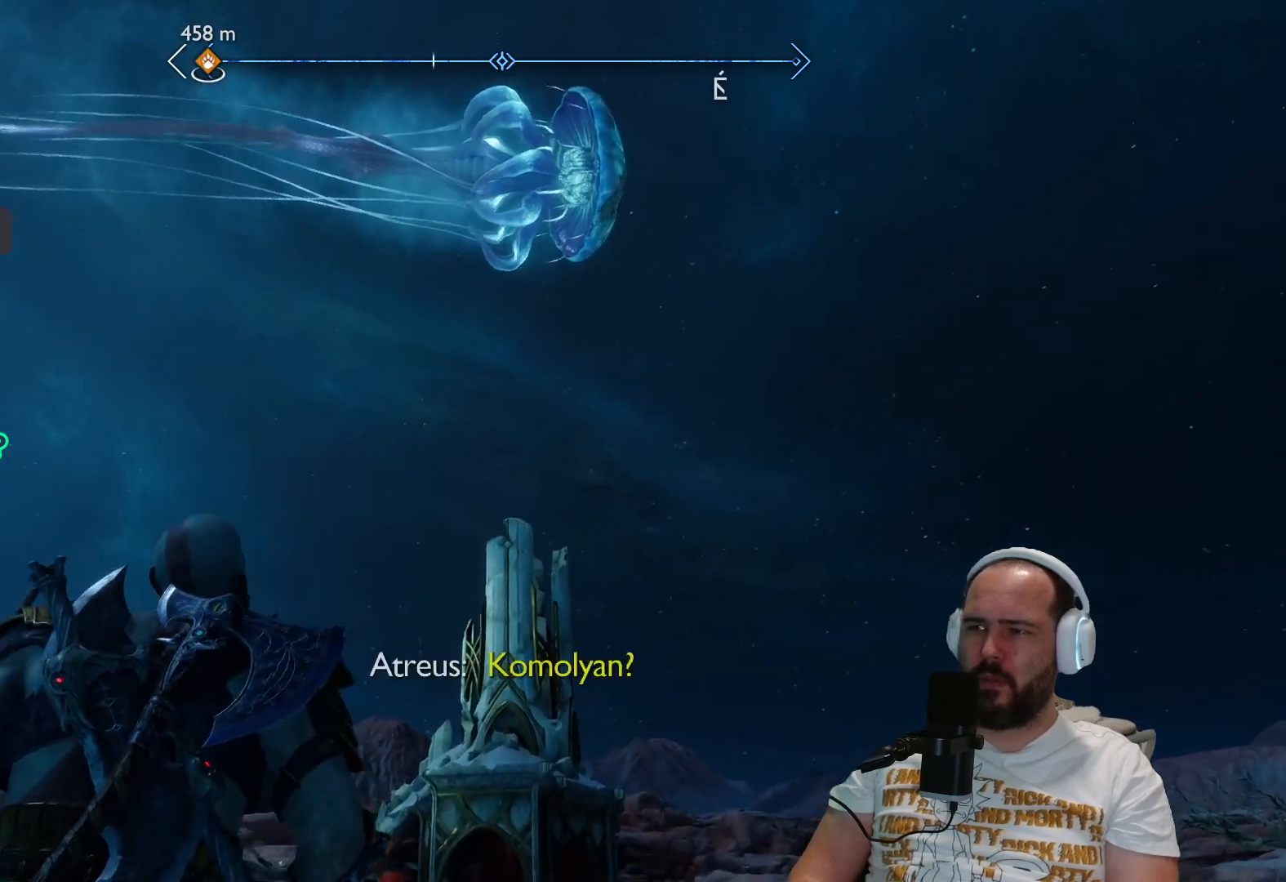
{"buttons": [], "left_stick": "down", "right_stick": "center"}
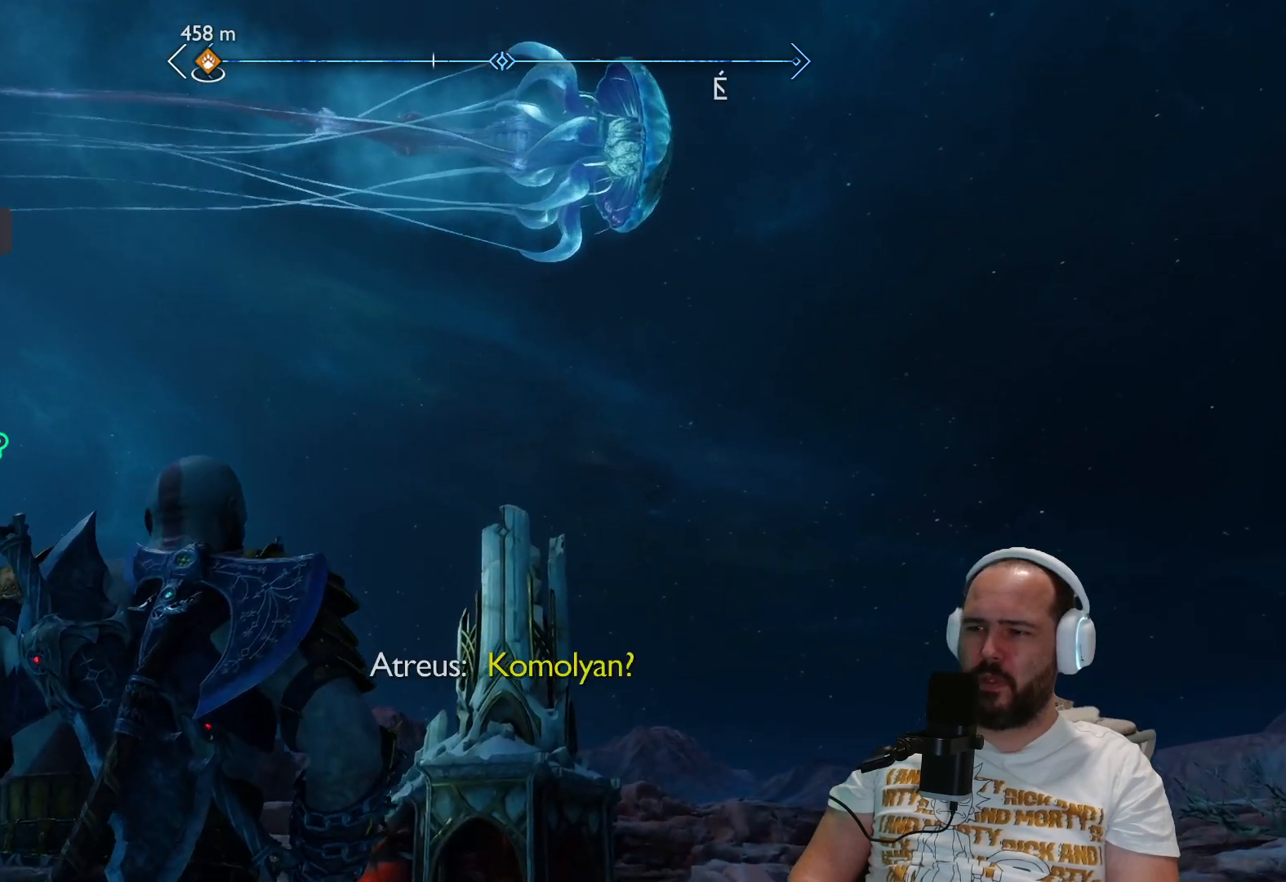
{"buttons": [], "left_stick": "center", "right_stick": "center", "events": [[67, "left_stick", "center"]]}
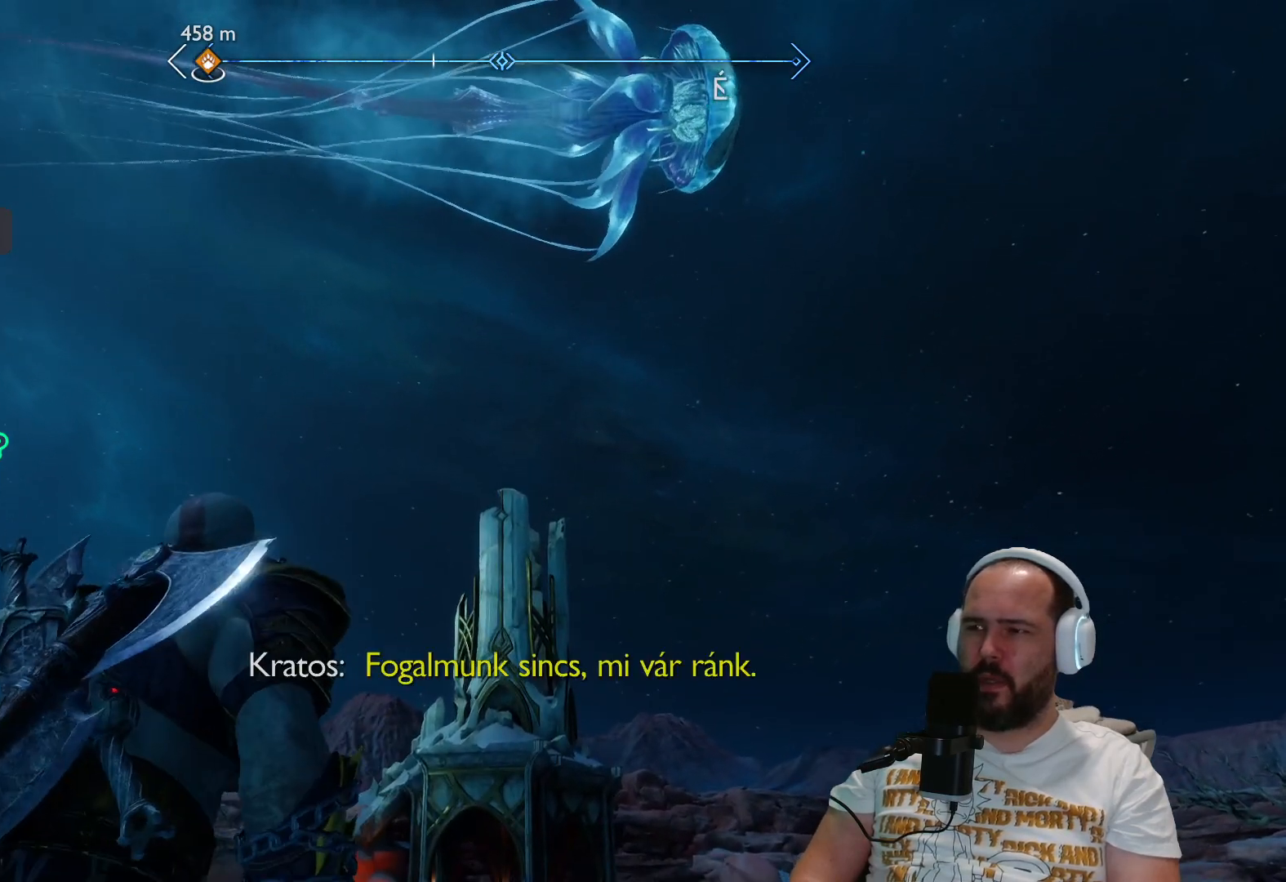
{"buttons": [], "left_stick": "center", "right_stick": "center", "events": []}
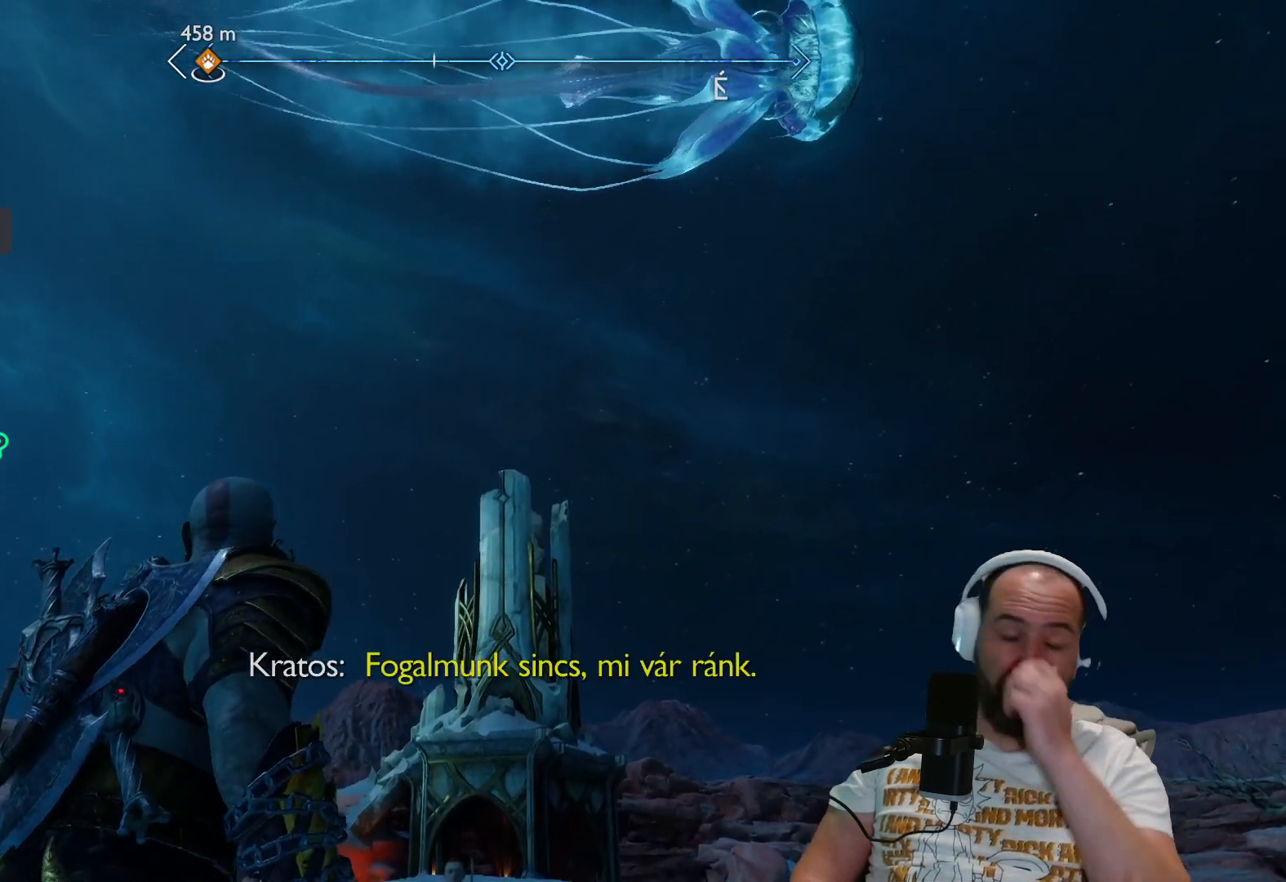
{"buttons": [], "left_stick": "center", "right_stick": "center", "events": []}
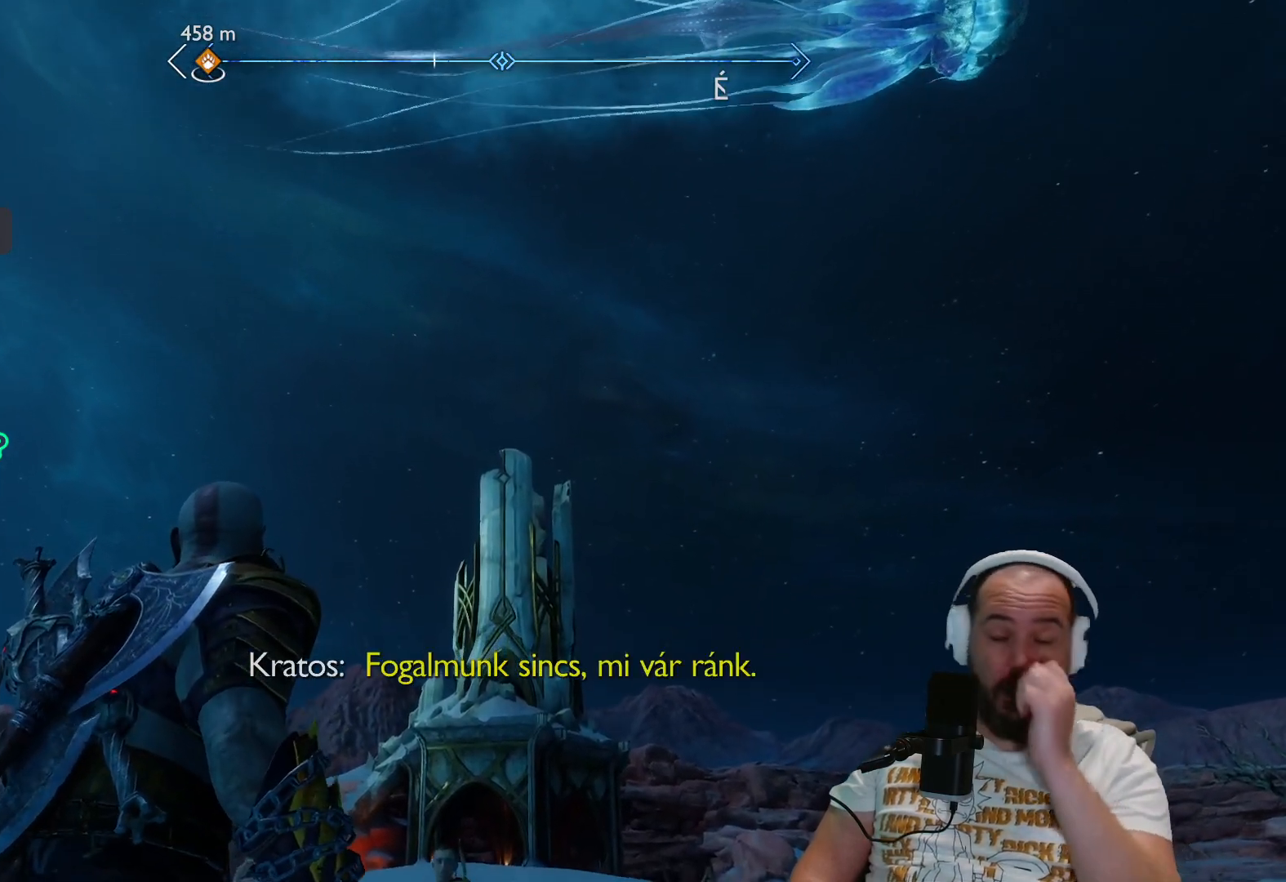
{"buttons": [], "left_stick": "center", "right_stick": "center", "events": []}
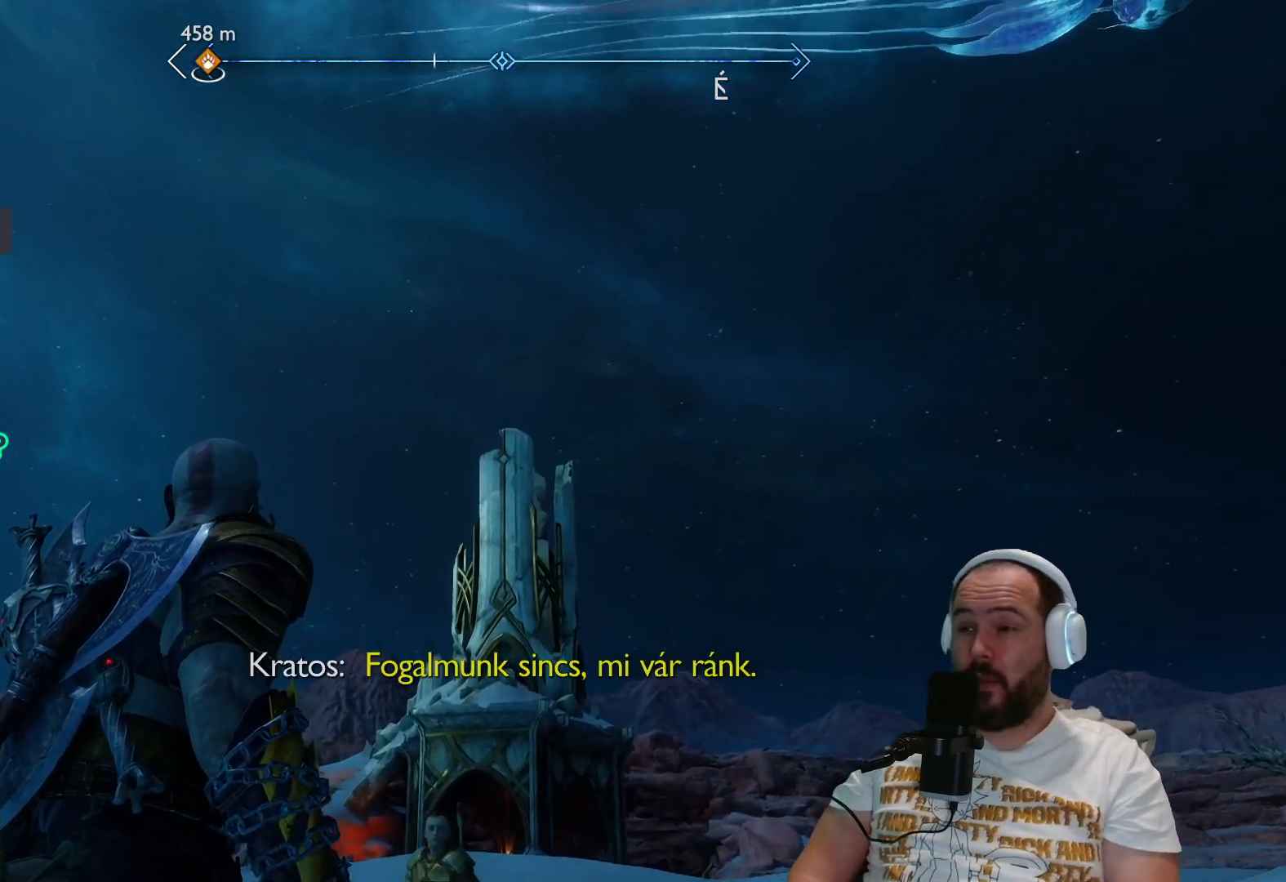
{"buttons": [], "left_stick": "center", "right_stick": "up-right", "events": [[183, "right_stick", "down-right"], [233, "right_stick", "right"], [483, "right_stick", "up-right"]]}
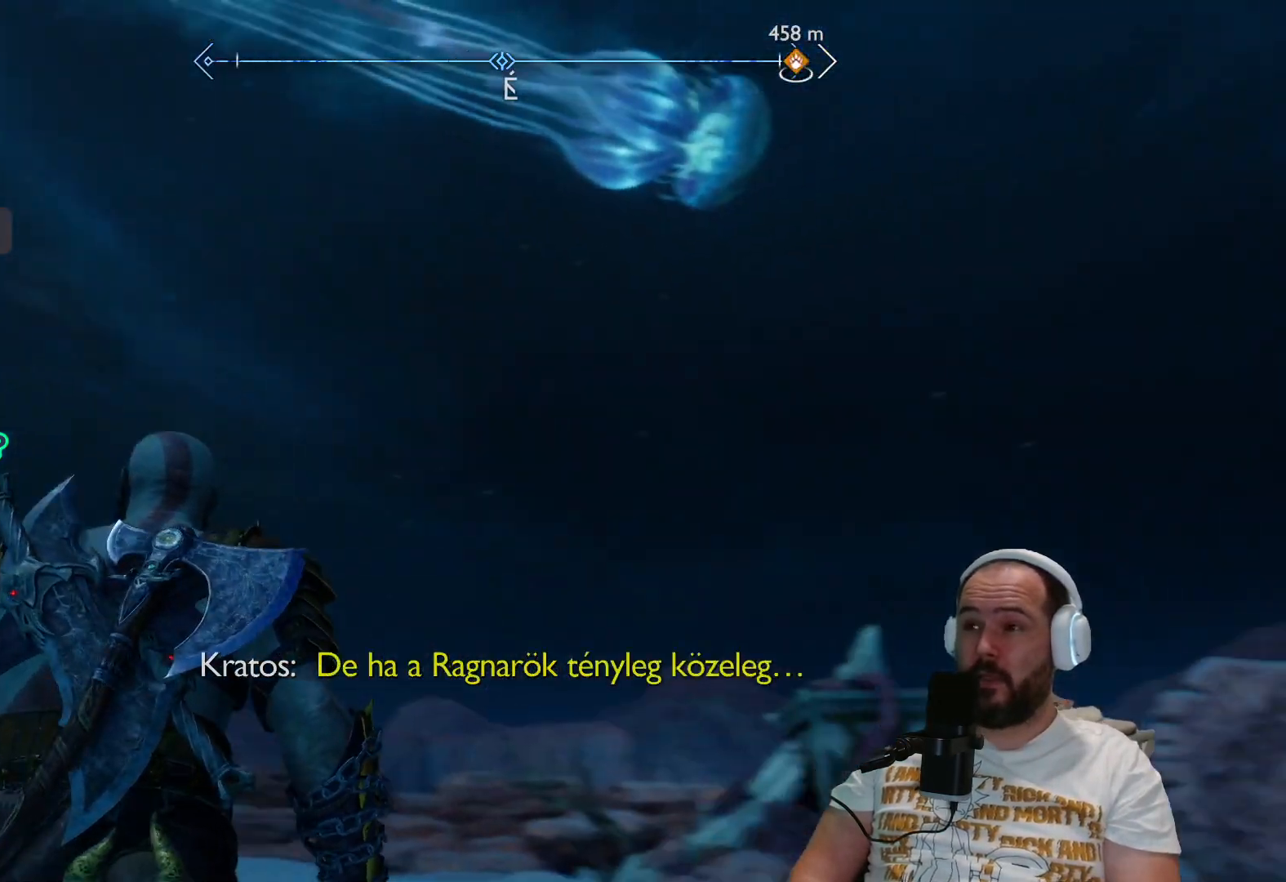
{"buttons": [], "left_stick": "down-left", "right_stick": "center", "events": [[100, "left_stick", "down"], [233, "right_stick", "center"], [417, "left_stick", "down-left"]]}
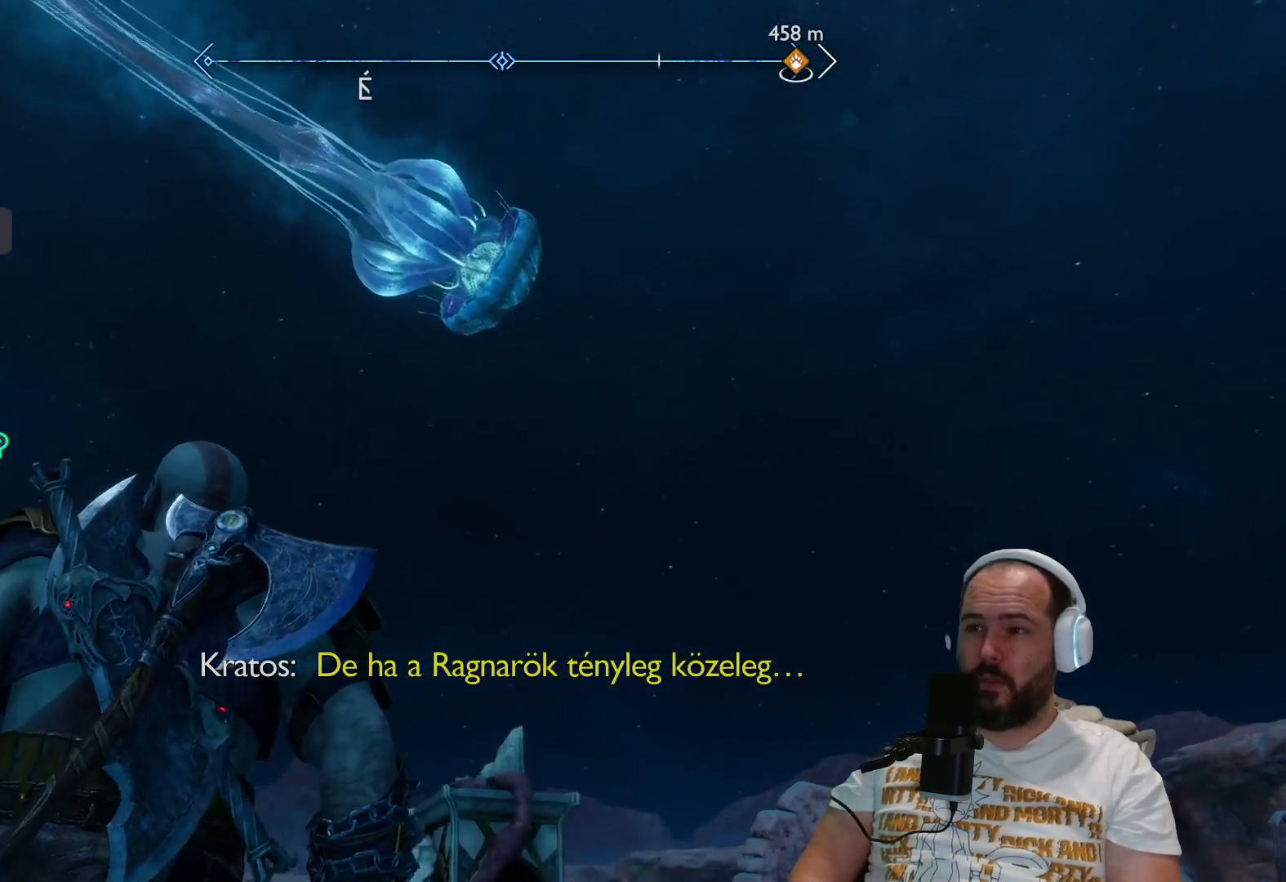
{"buttons": [], "left_stick": "center", "right_stick": "down-right", "events": [[250, "left_stick", "left"], [283, "right_stick", "down-right"], [483, "left_stick", "center"]]}
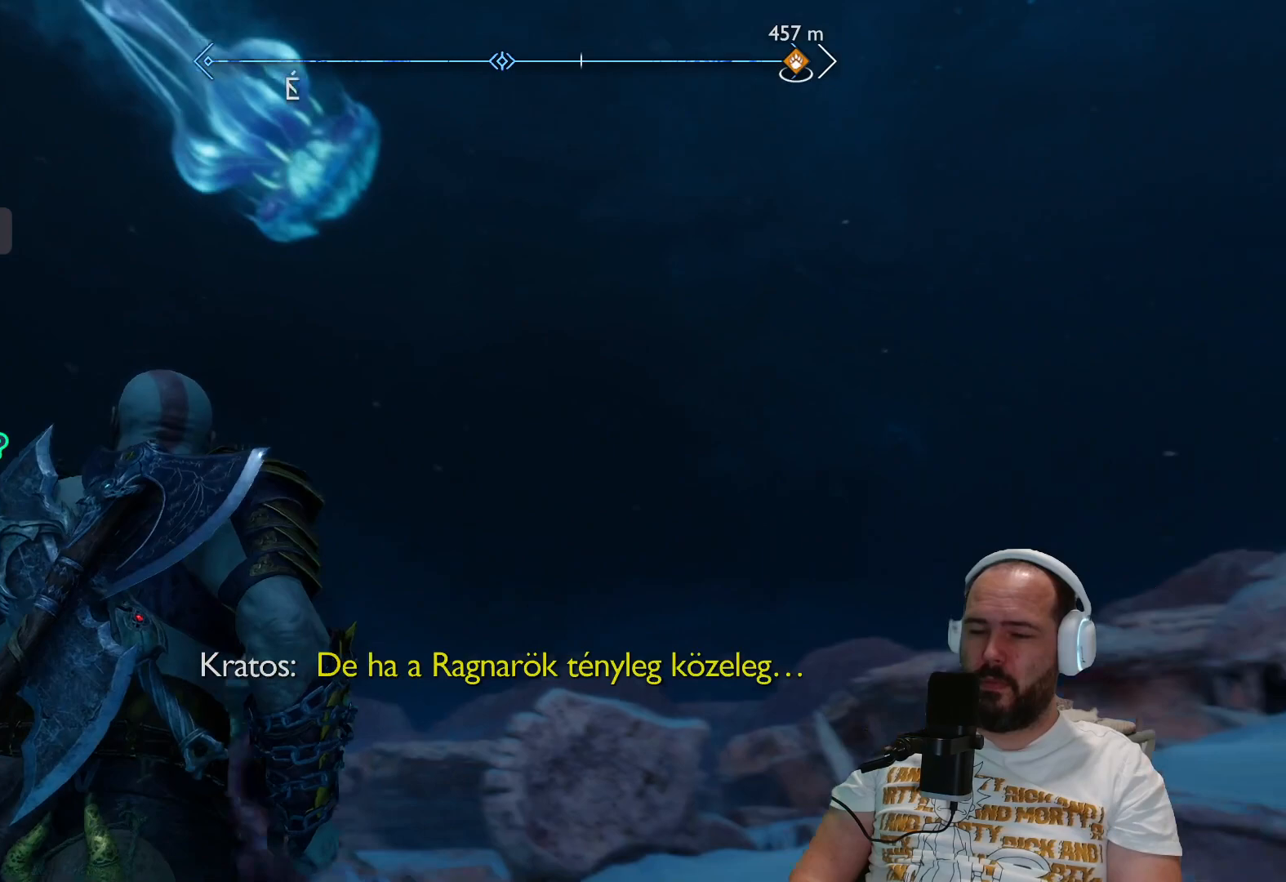
{"buttons": [], "left_stick": "center", "right_stick": "up", "events": [[83, "right_stick", "center"], [383, "right_stick", "up"]]}
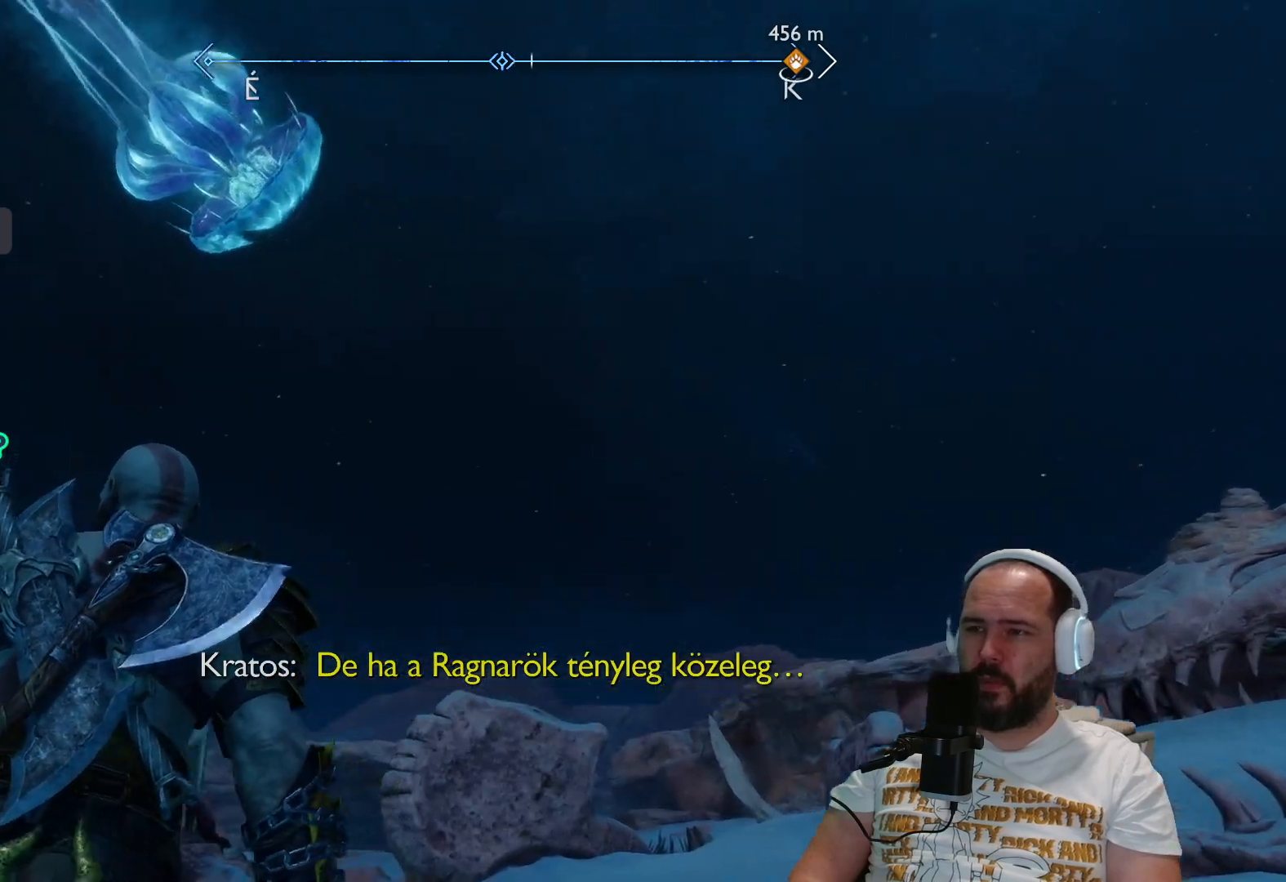
{"buttons": [], "left_stick": "center", "right_stick": "center", "events": [[117, "right_stick", "center"]]}
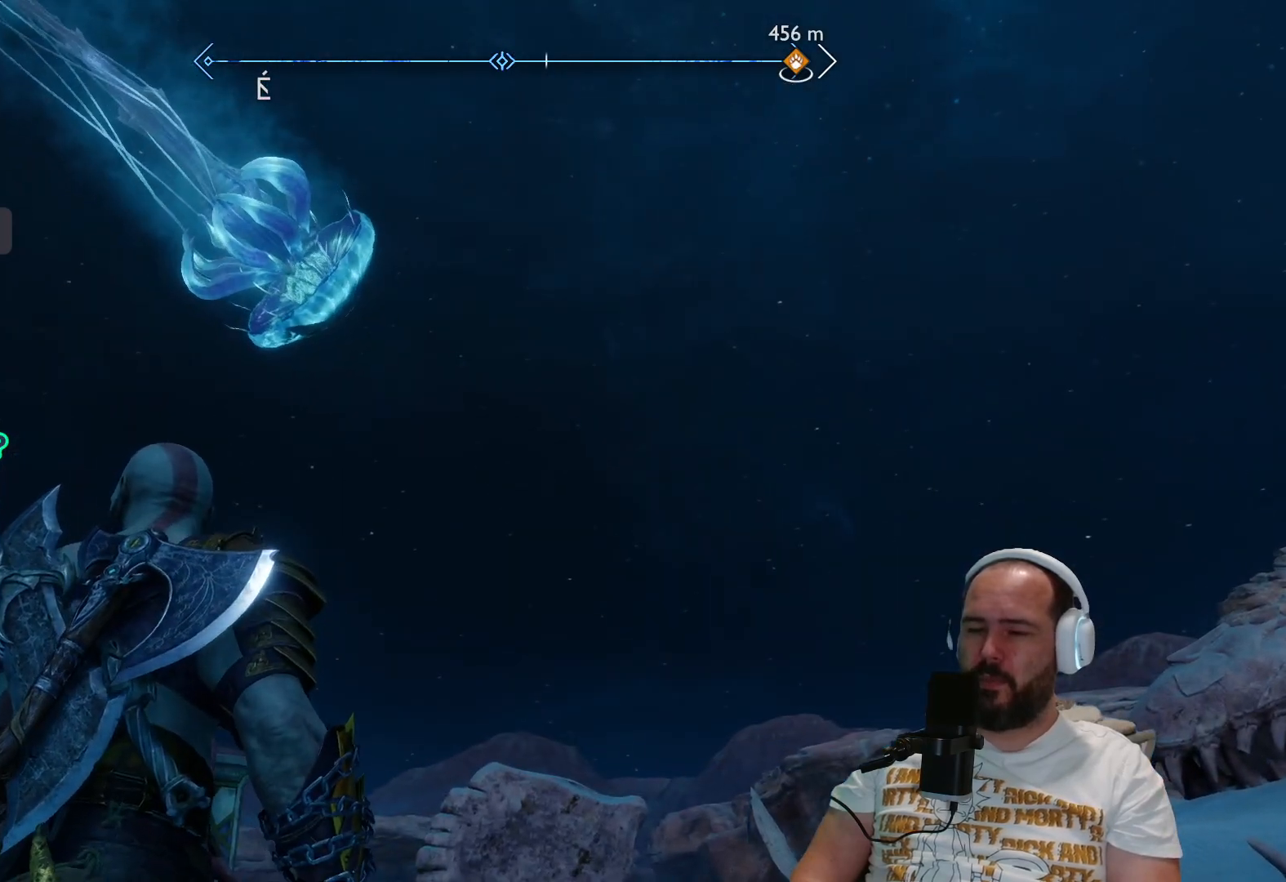
{"buttons": [], "left_stick": "center", "right_stick": "center", "events": []}
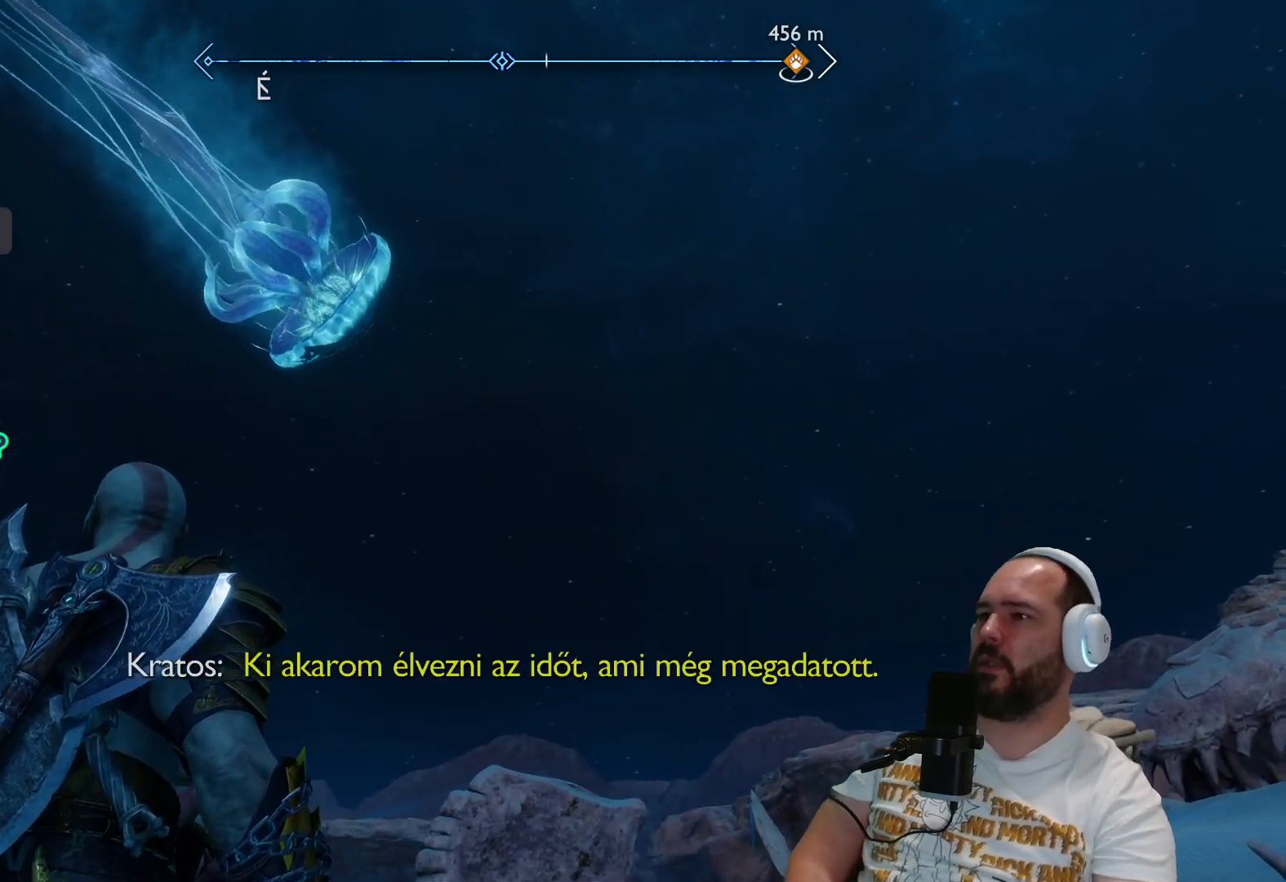
{"buttons": [], "left_stick": "center", "right_stick": "center", "events": []}
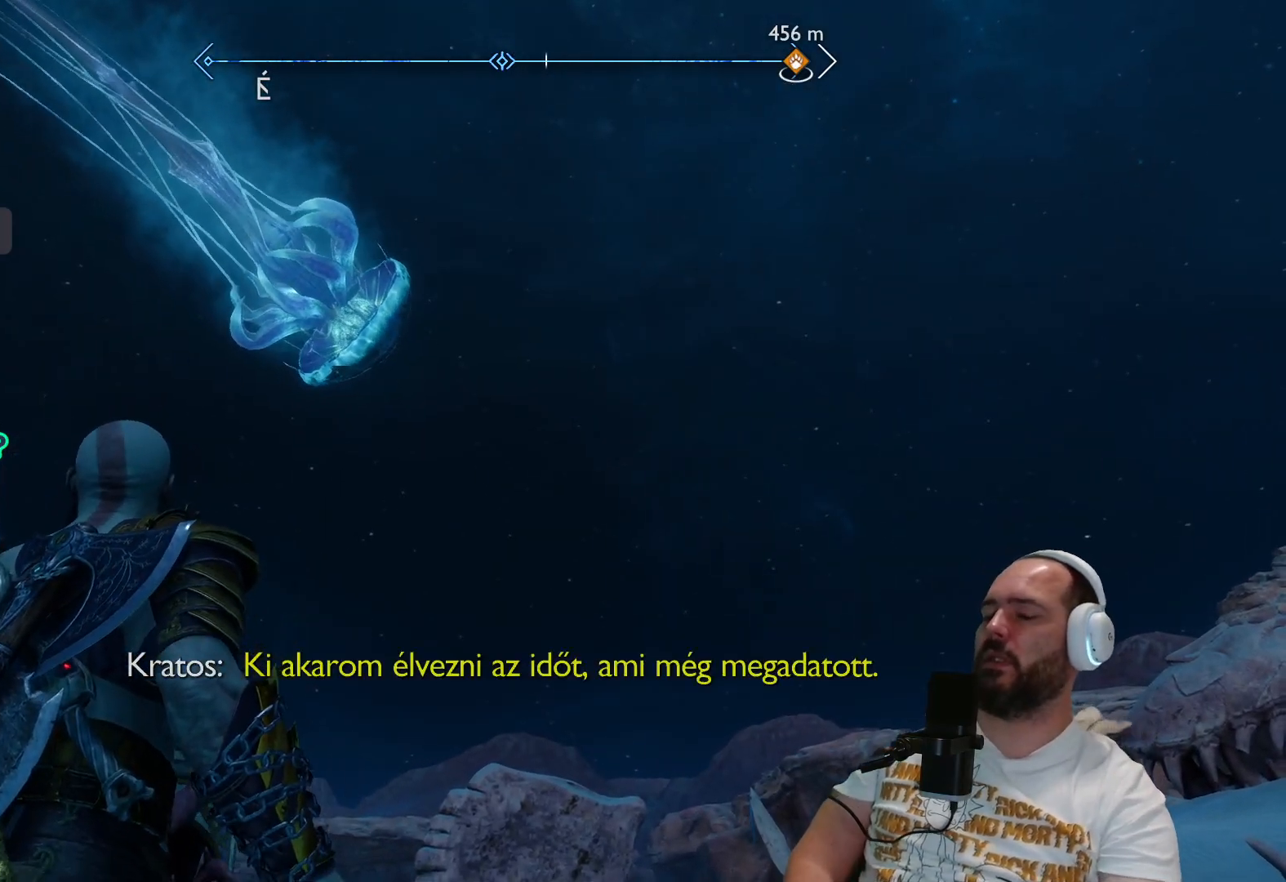
{"buttons": [], "left_stick": "center", "right_stick": "center", "events": []}
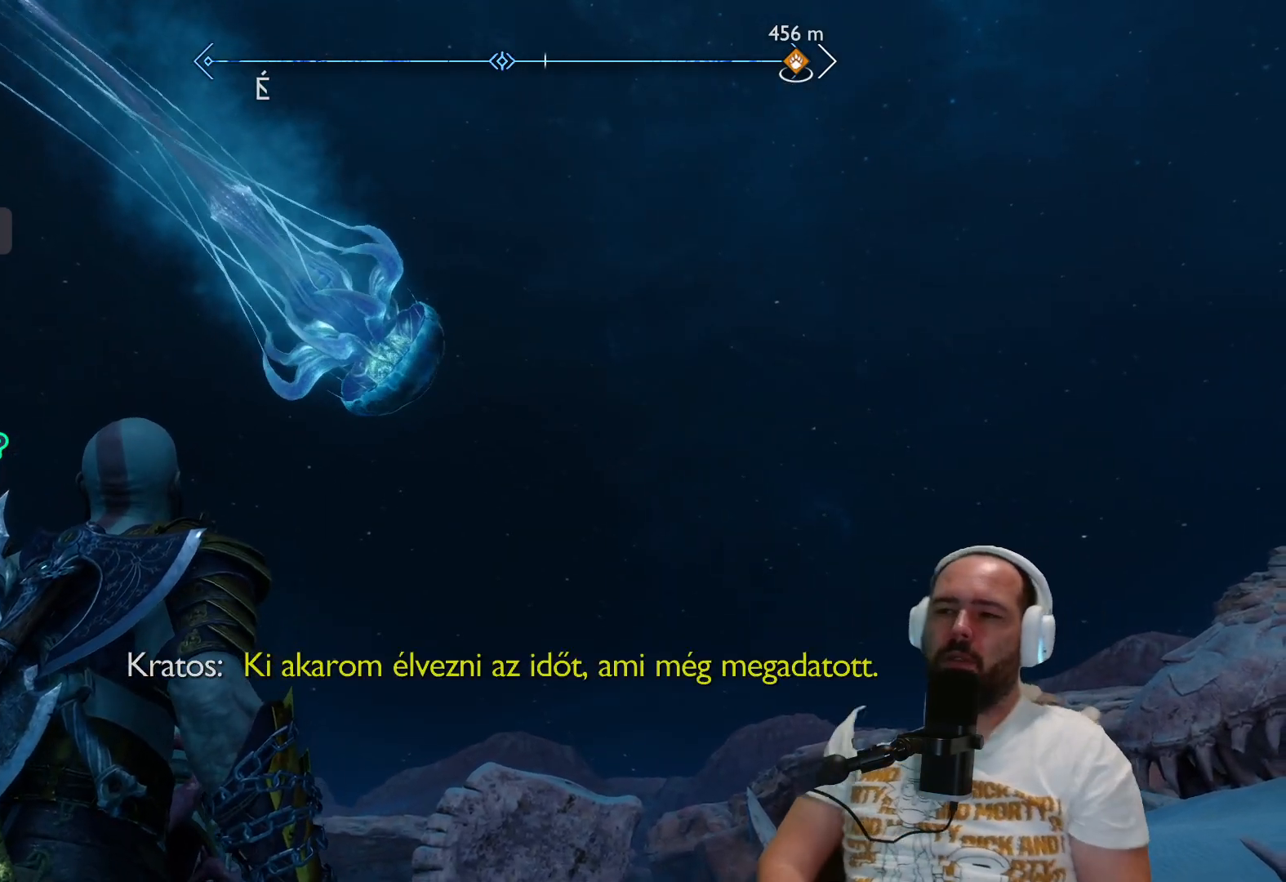
{"buttons": [], "left_stick": "center", "right_stick": "center", "events": []}
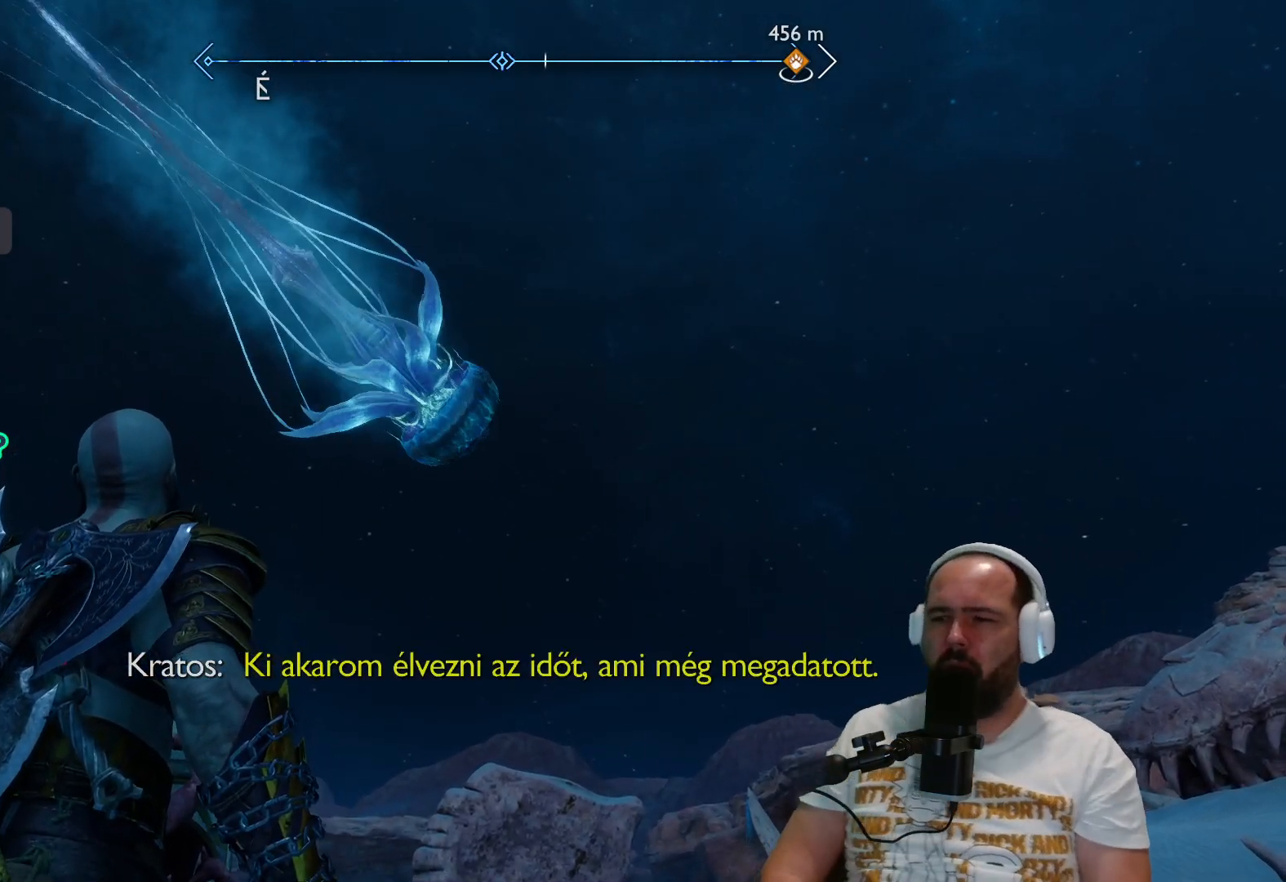
{"buttons": [], "left_stick": "center", "right_stick": "center", "events": []}
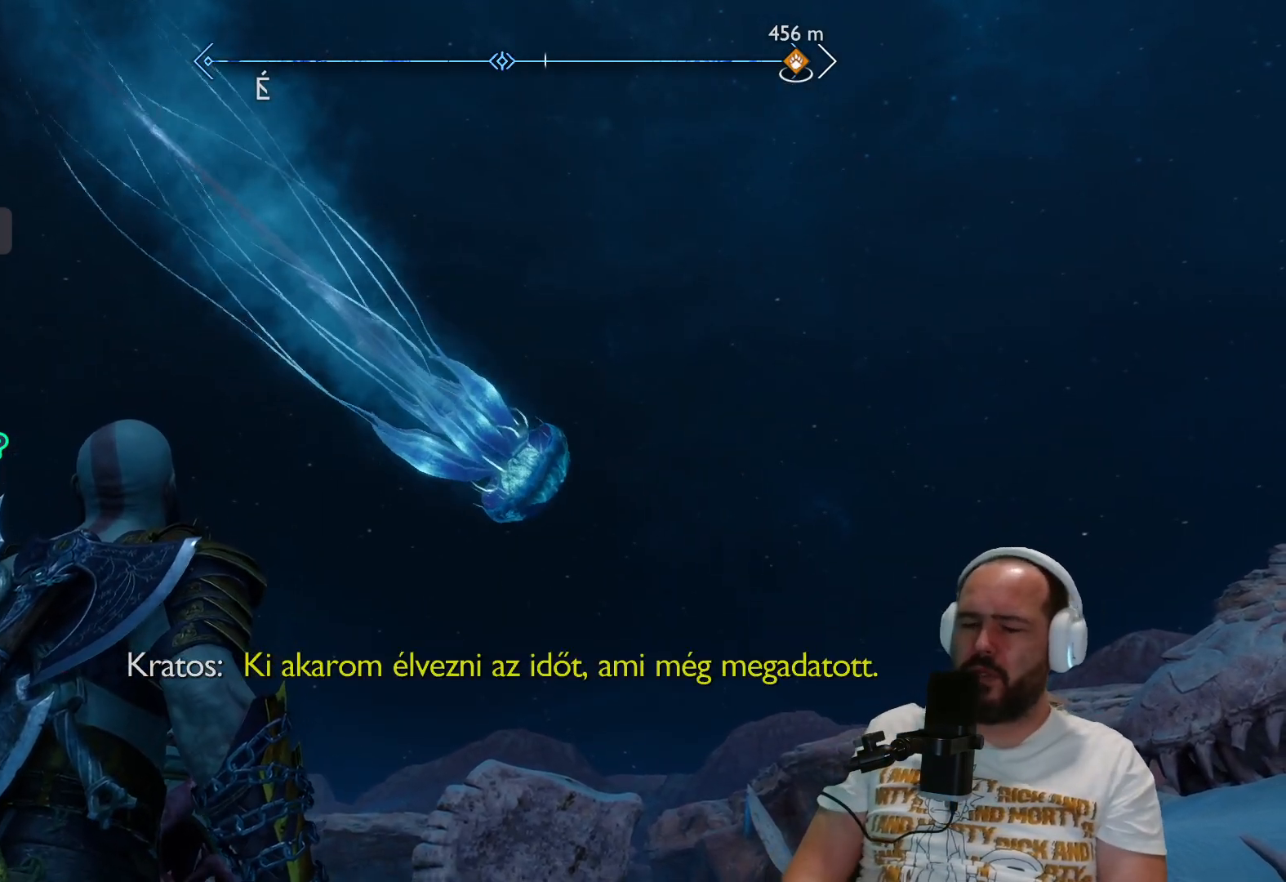
{"buttons": [], "left_stick": "center", "right_stick": "center", "events": []}
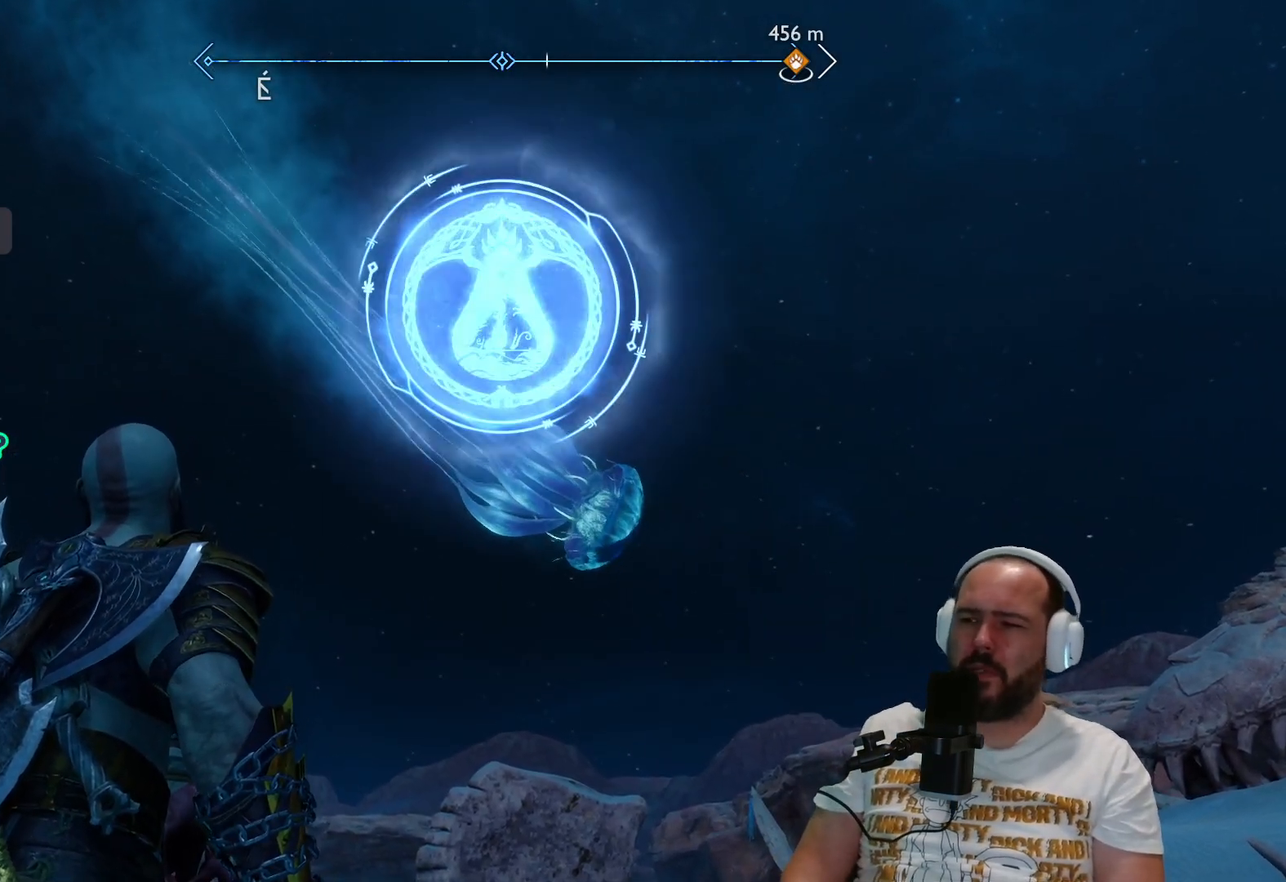
{"buttons": [], "left_stick": "center", "right_stick": "down-right", "events": [[450, "right_stick", "down-right"]]}
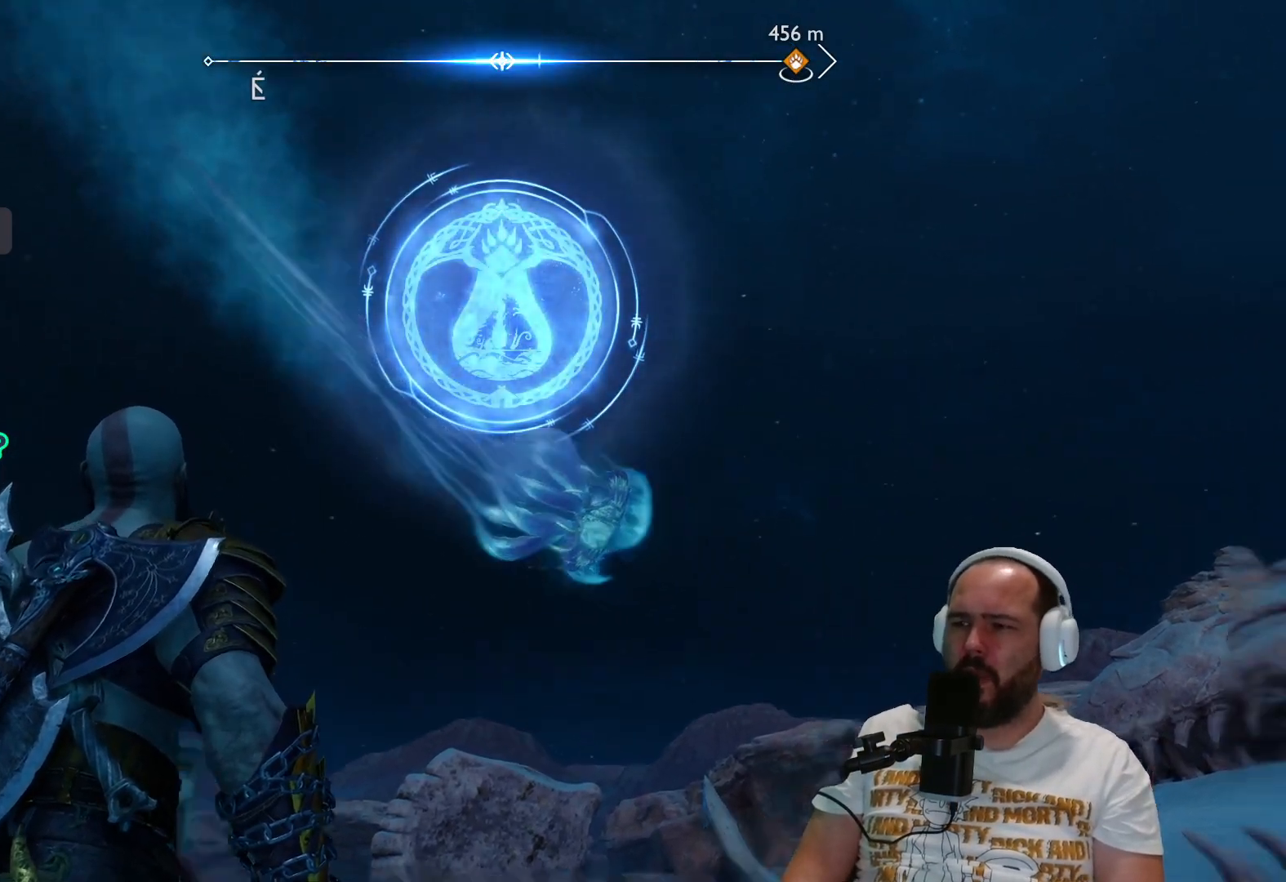
{"buttons": [], "left_stick": "center", "right_stick": "center", "events": [[283, "right_stick", "center"]]}